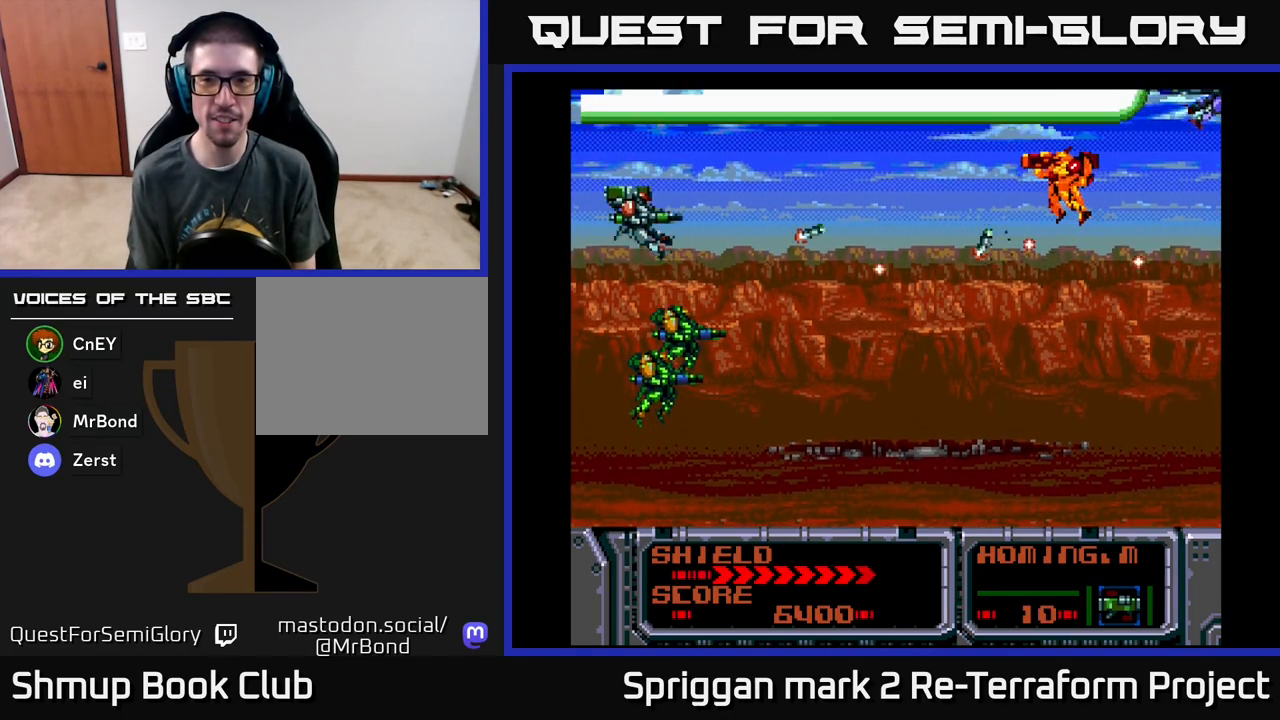
Gameplay with a controller (Xbox layout); each line is a JSON object with the inputs held at the frame after it. "events" lists button and stick changes between this image and that frame as [ms after this image, input, new state], when the widget could be followed in between. Not read: left_stick right_stick.
{"buttons": ["A", "DPAD_DOWN"], "events": [[33, "DPAD_DOWN", "down"], [50, "A", "down"], [83, "DPAD_RIGHT", "down"], [100, "DPAD_DOWN", "up"], [133, "DPAD_RIGHT", "up"], [133, "DPAD_UP", "down"], [167, "A", "up"], [233, "A", "down"], [267, "DPAD_UP", "up"], [350, "A", "up"], [417, "A", "down"], [500, "DPAD_DOWN", "down"]]}
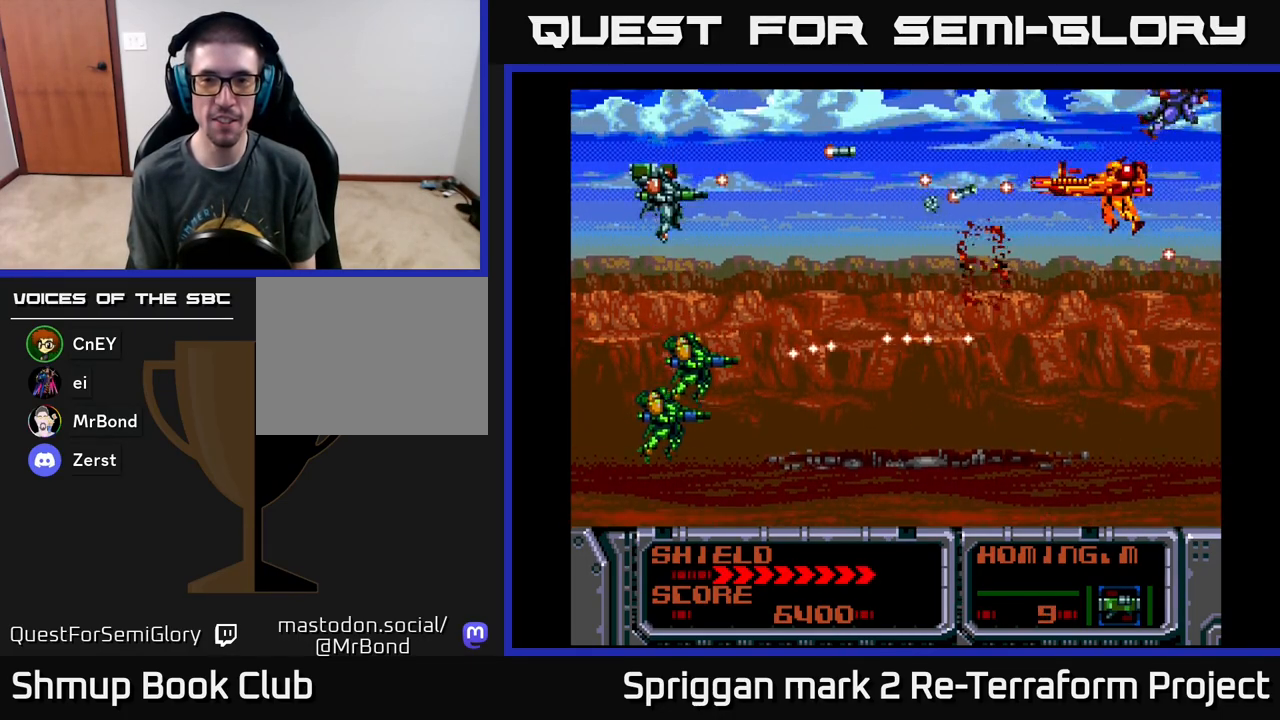
{"buttons": ["A", "DPAD_UP"], "events": [[33, "A", "up"], [100, "A", "down"], [100, "DPAD_RIGHT", "down"], [183, "DPAD_DOWN", "up"], [217, "DPAD_DOWN", "down"], [233, "A", "up"], [283, "A", "down"], [350, "DPAD_DOWN", "up"], [400, "DPAD_UP", "down"], [433, "A", "up"], [433, "DPAD_RIGHT", "up"], [483, "A", "down"]]}
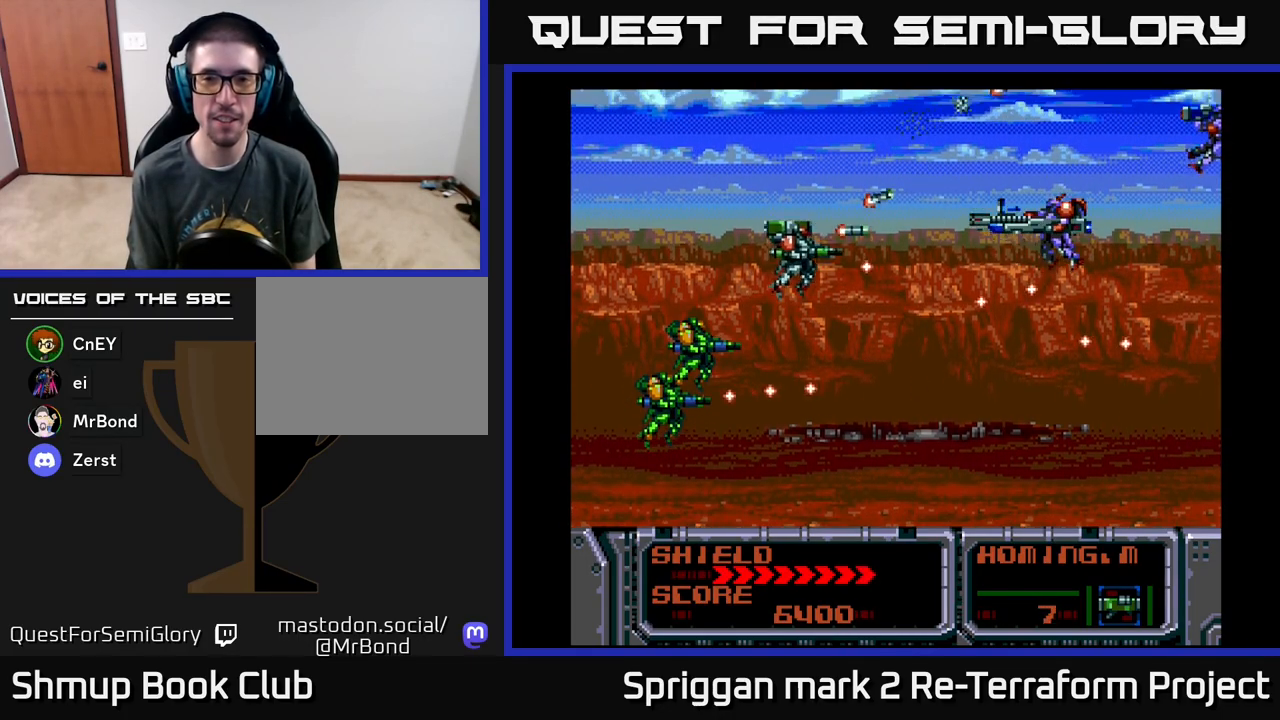
{"buttons": ["A", "DPAD_DOWN"]}
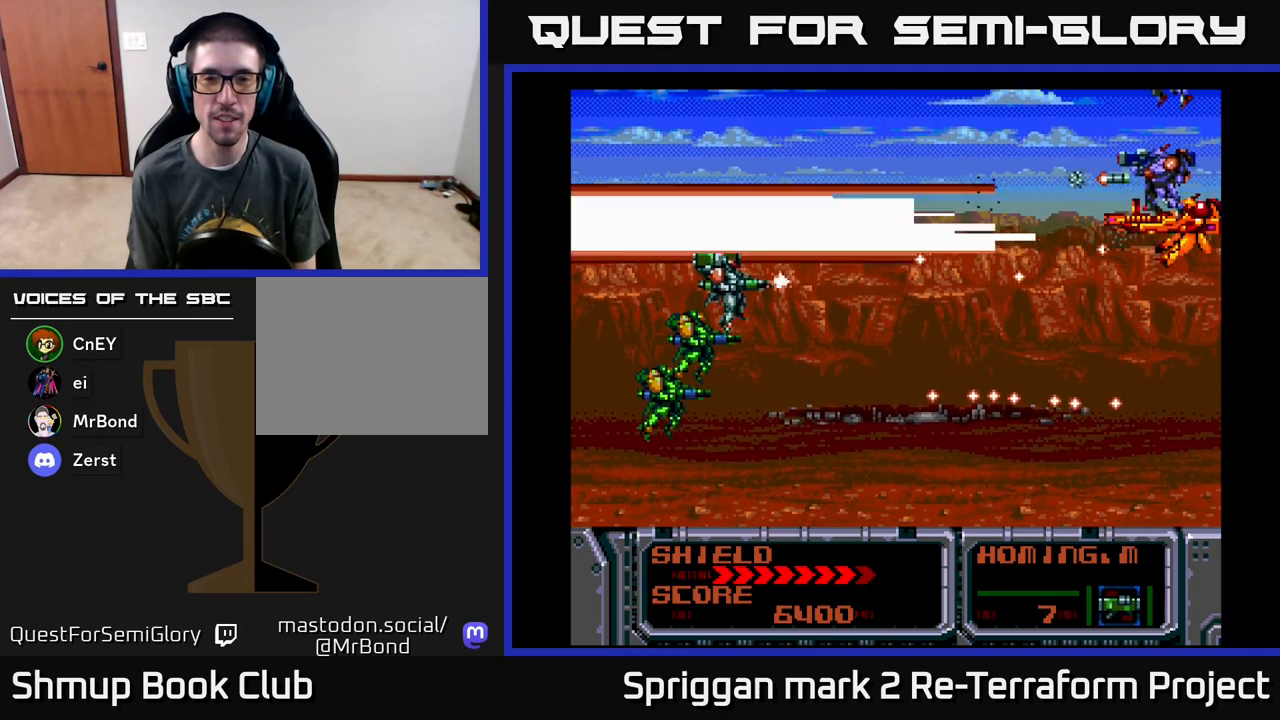
{"buttons": ["A", "DPAD_UP"], "events": [[33, "DPAD_RIGHT", "down"], [133, "A", "up"], [183, "A", "down"], [333, "DPAD_DOWN", "up"], [350, "A", "up"], [350, "DPAD_RIGHT", "up"], [350, "DPAD_UP", "down"], [400, "A", "down"]]}
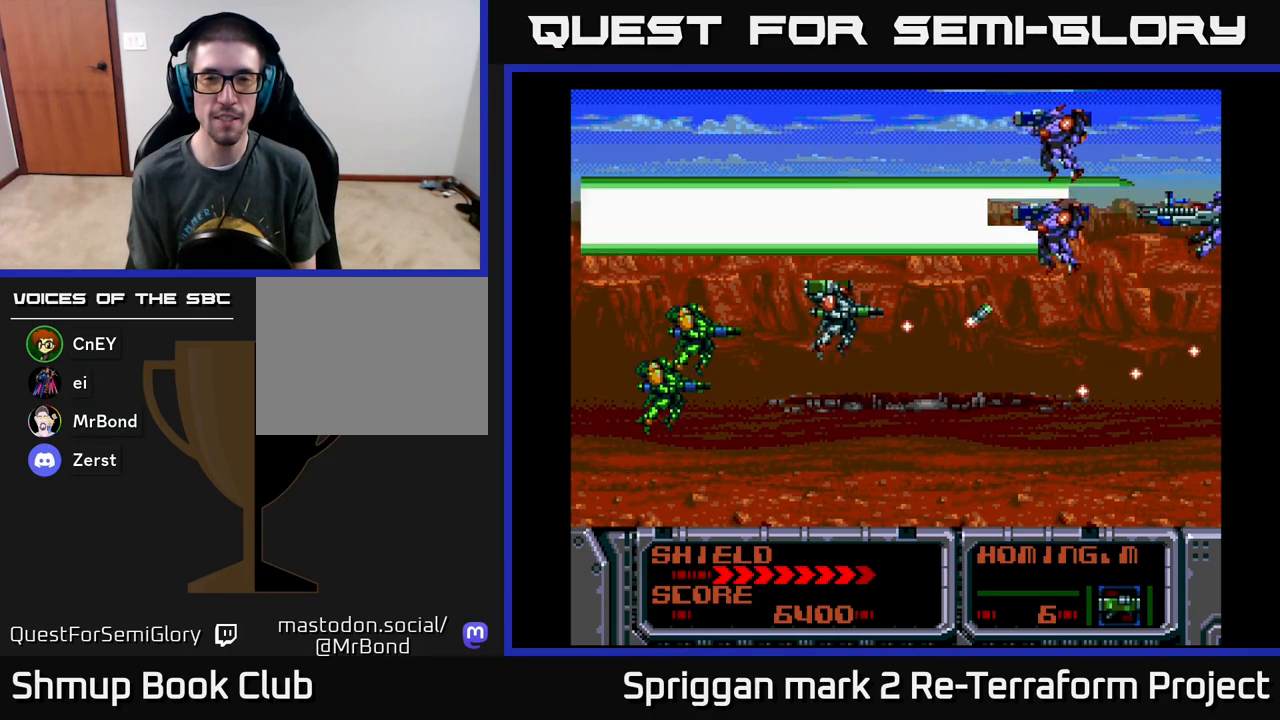
{"buttons": ["A"], "events": [[17, "DPAD_LEFT", "down"], [33, "A", "up"], [50, "DPAD_UP", "up"], [67, "DPAD_DOWN", "down"], [83, "DPAD_LEFT", "up"], [100, "A", "down"], [167, "DPAD_DOWN", "up"], [167, "DPAD_LEFT", "down"], [217, "A", "up"], [283, "A", "down"], [333, "DPAD_LEFT", "up"], [433, "A", "up"], [483, "A", "down"]]}
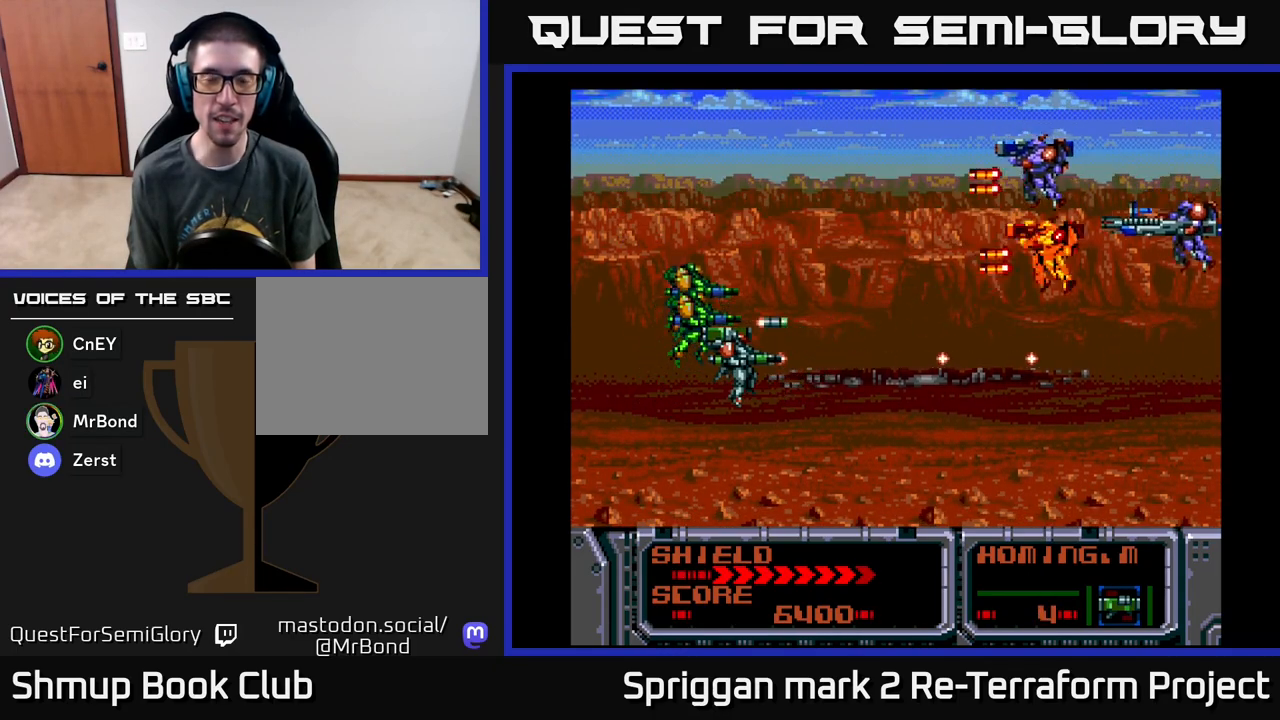
{"buttons": ["A", "DPAD_UP"], "events": [[133, "A", "up"], [133, "DPAD_UP", "down"], [167, "DPAD_LEFT", "down"], [183, "DPAD_UP", "up"], [200, "A", "down"], [250, "DPAD_LEFT", "up"], [333, "A", "up"], [383, "A", "down"], [500, "DPAD_UP", "down"]]}
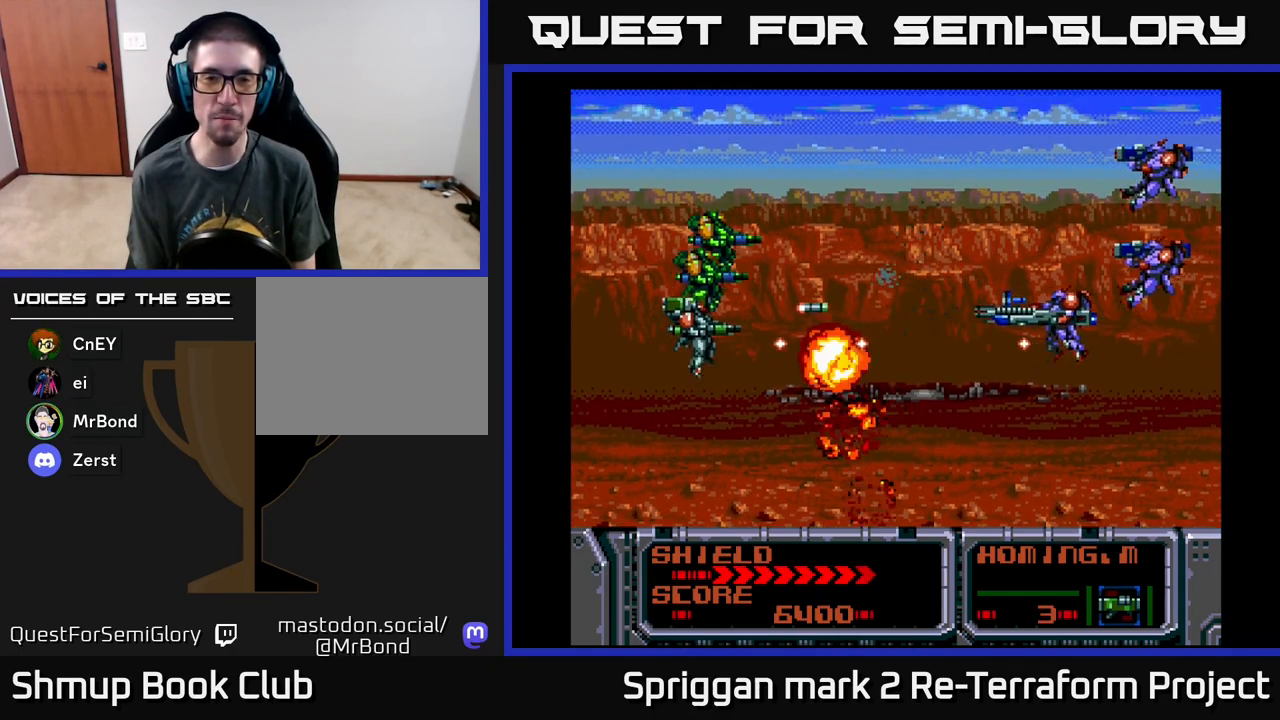
{"buttons": ["DPAD_DOWN"], "events": [[17, "DPAD_LEFT", "down"], [33, "A", "up"], [83, "A", "down"], [167, "DPAD_LEFT", "up"], [200, "DPAD_RIGHT", "down"], [283, "DPAD_UP", "up"], [317, "DPAD_DOWN", "down"], [383, "DPAD_RIGHT", "up"], [500, "A", "up"]]}
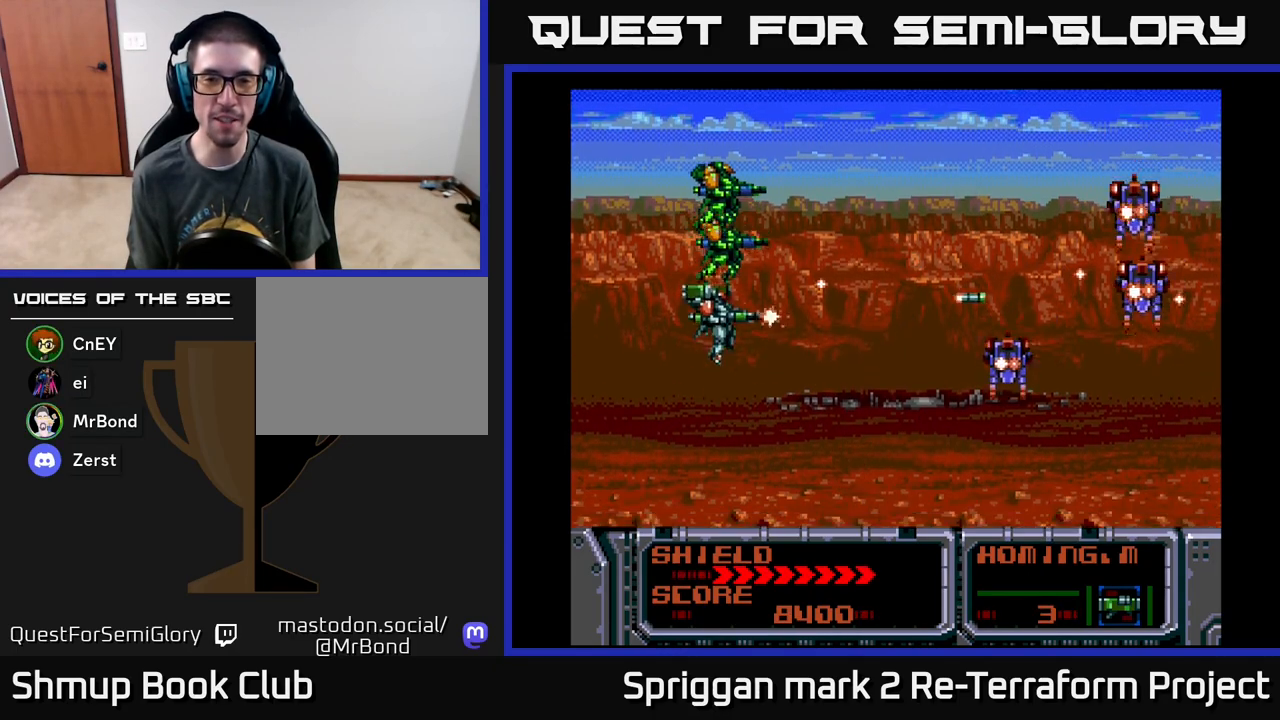
{"buttons": []}
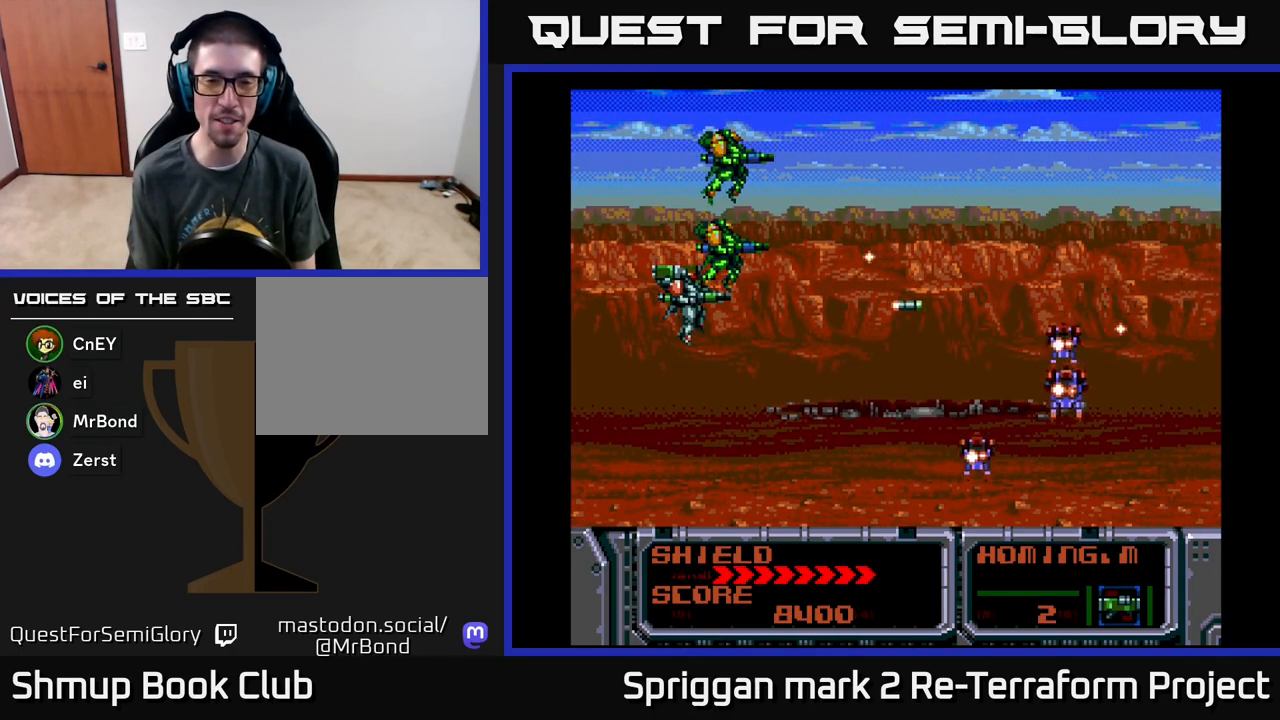
{"buttons": [], "events": []}
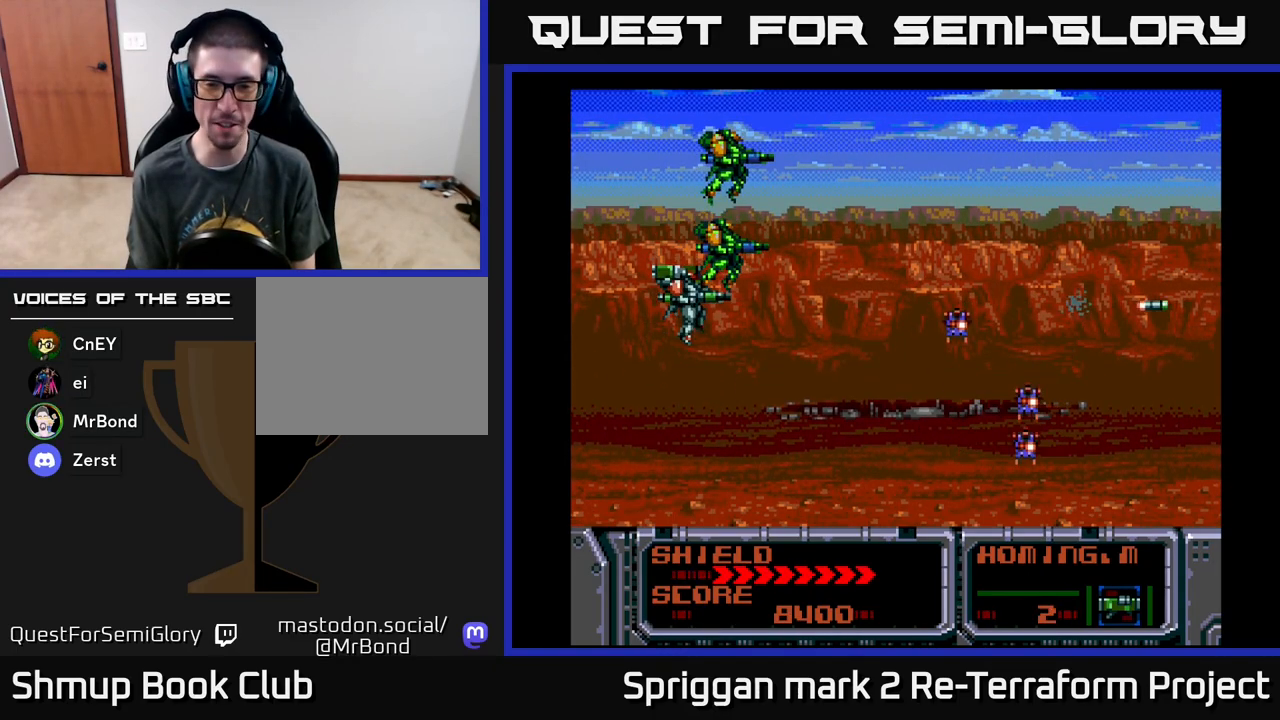
{"buttons": ["X"], "events": [[17, "DPAD_RIGHT", "down"], [100, "DPAD_DOWN", "down"], [150, "DPAD_RIGHT", "up"], [217, "DPAD_DOWN", "up"], [500, "X", "down"]]}
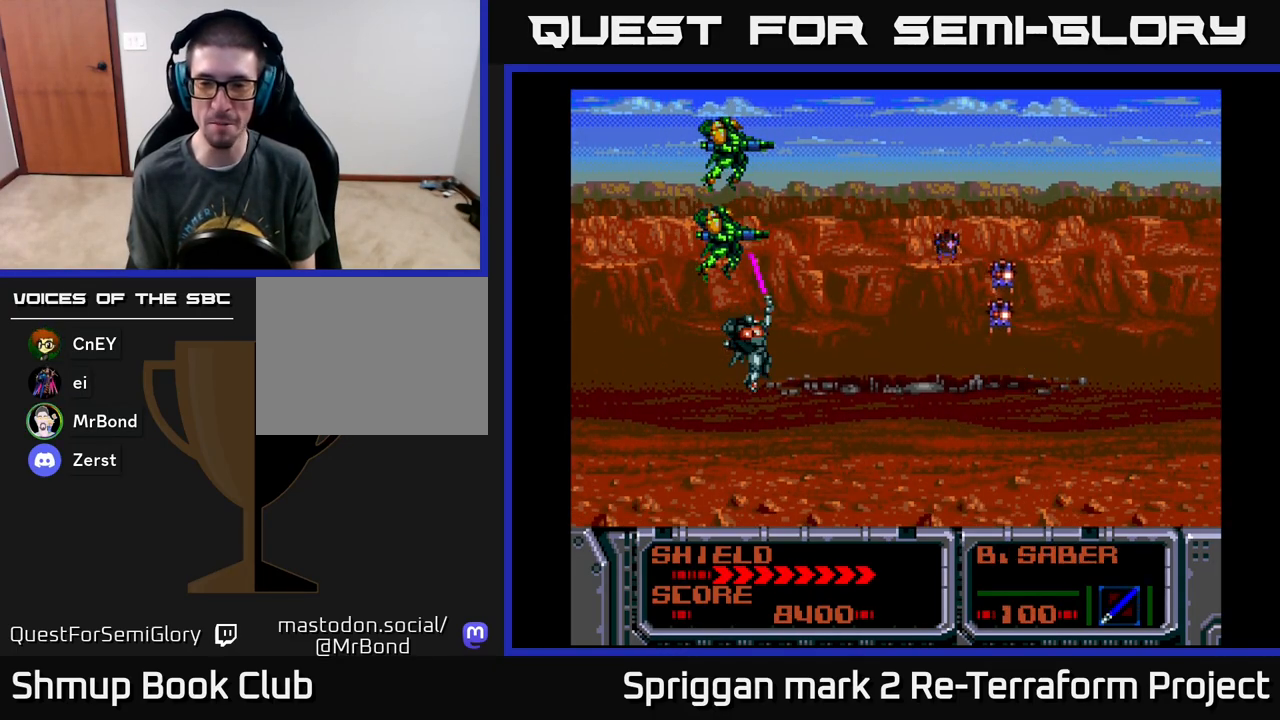
{"buttons": [], "events": [[83, "X", "up"], [200, "X", "down"], [350, "X", "up"]]}
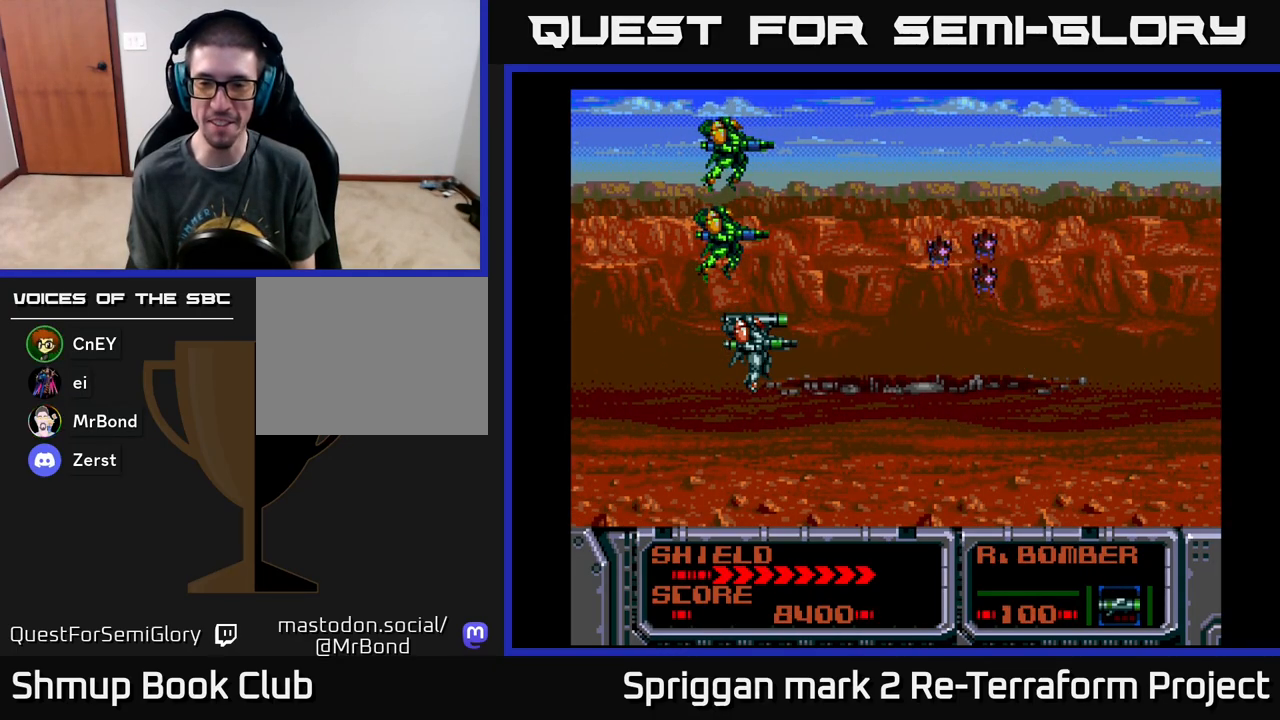
{"buttons": [], "events": [[50, "X", "down"], [183, "X", "up"]]}
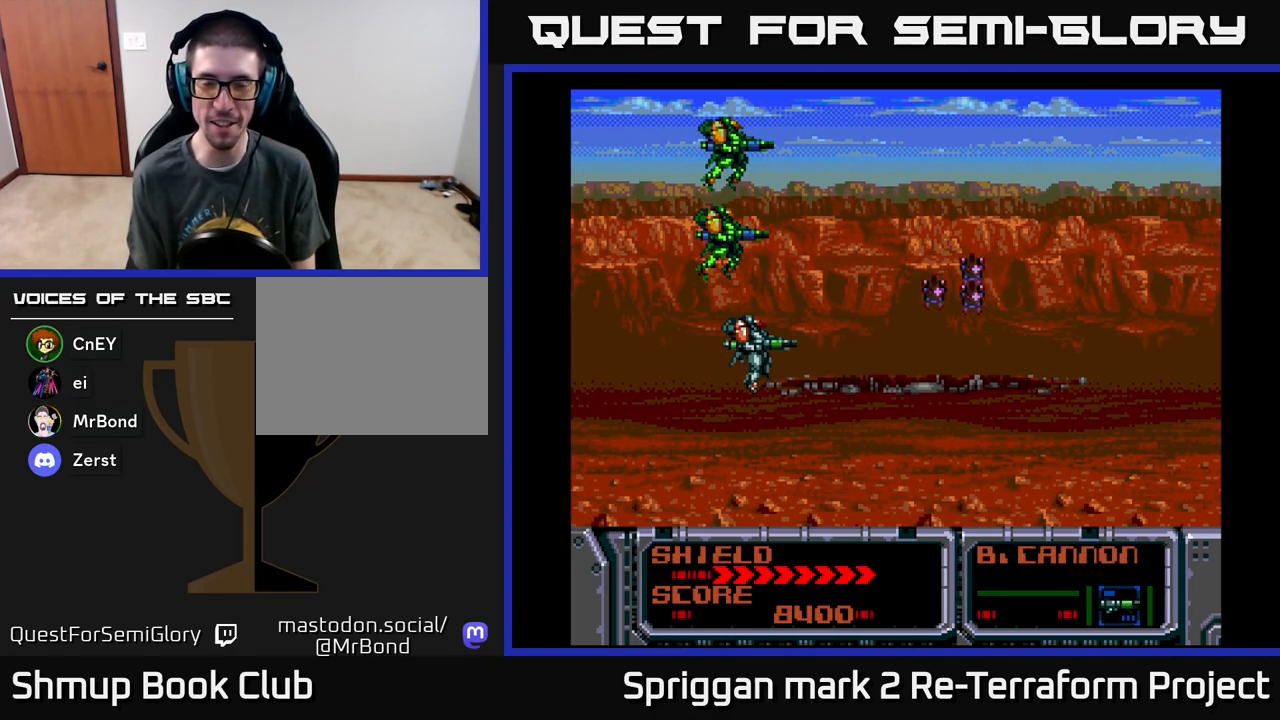
{"buttons": ["A"], "events": [[67, "DPAD_RIGHT", "down"], [250, "DPAD_UP", "down"], [300, "DPAD_RIGHT", "up"], [367, "DPAD_LEFT", "down"], [383, "A", "down"], [400, "DPAD_UP", "up"], [417, "DPAD_LEFT", "up"]]}
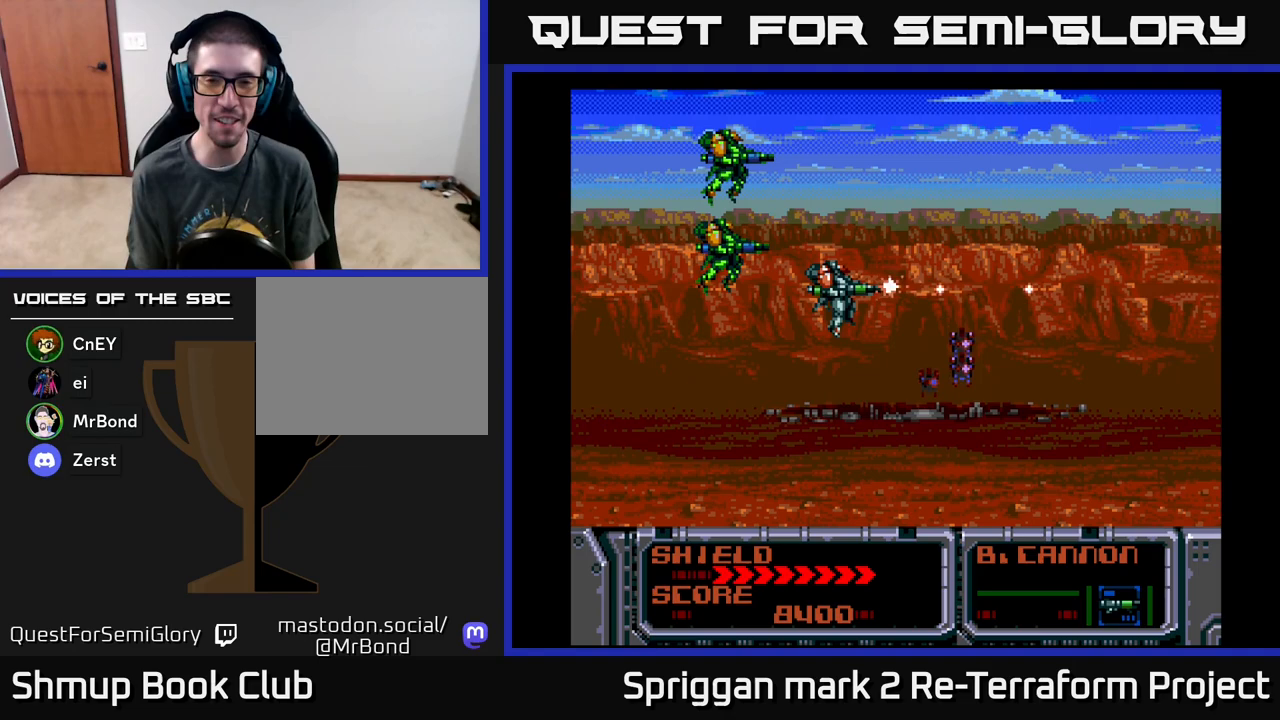
{"buttons": ["A", "DPAD_RIGHT"], "events": [[200, "DPAD_RIGHT", "down"]]}
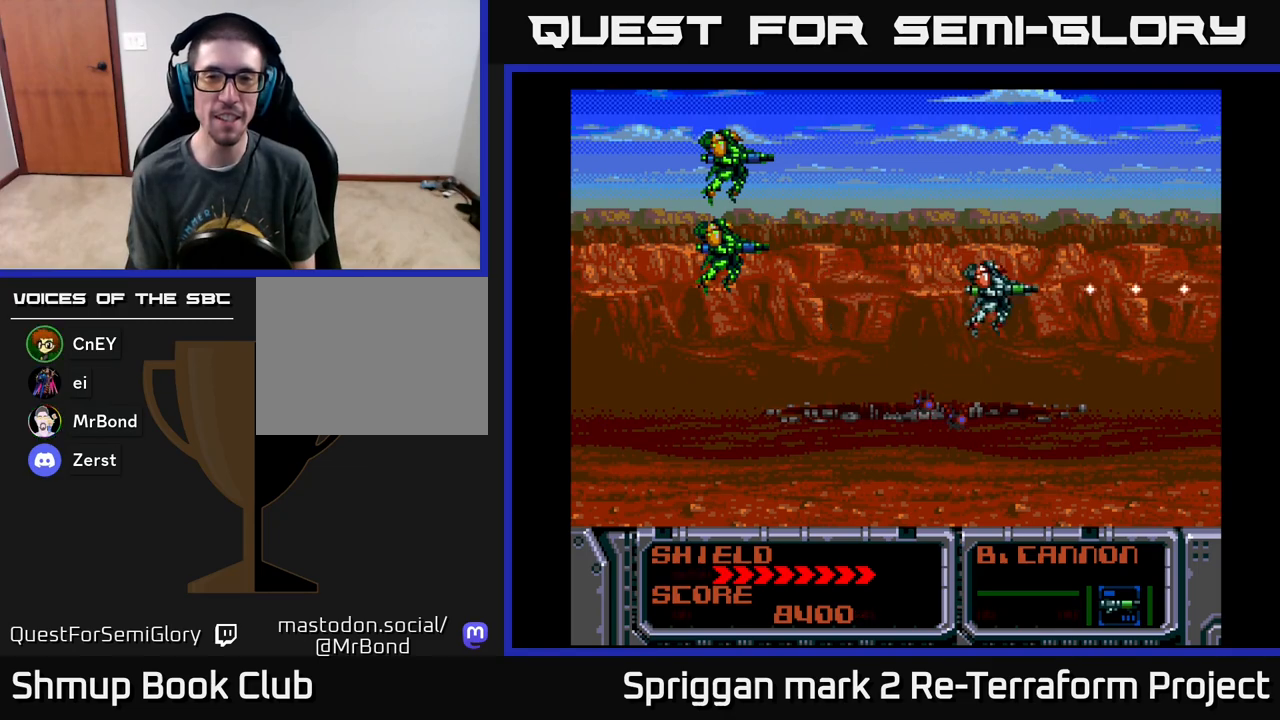
{"buttons": ["A", "B"], "events": [[33, "B", "down"], [167, "B", "up"], [283, "DPAD_UP", "down"], [317, "DPAD_RIGHT", "up"], [367, "B", "down"], [383, "DPAD_LEFT", "down"], [450, "DPAD_UP", "up"], [483, "DPAD_LEFT", "up"]]}
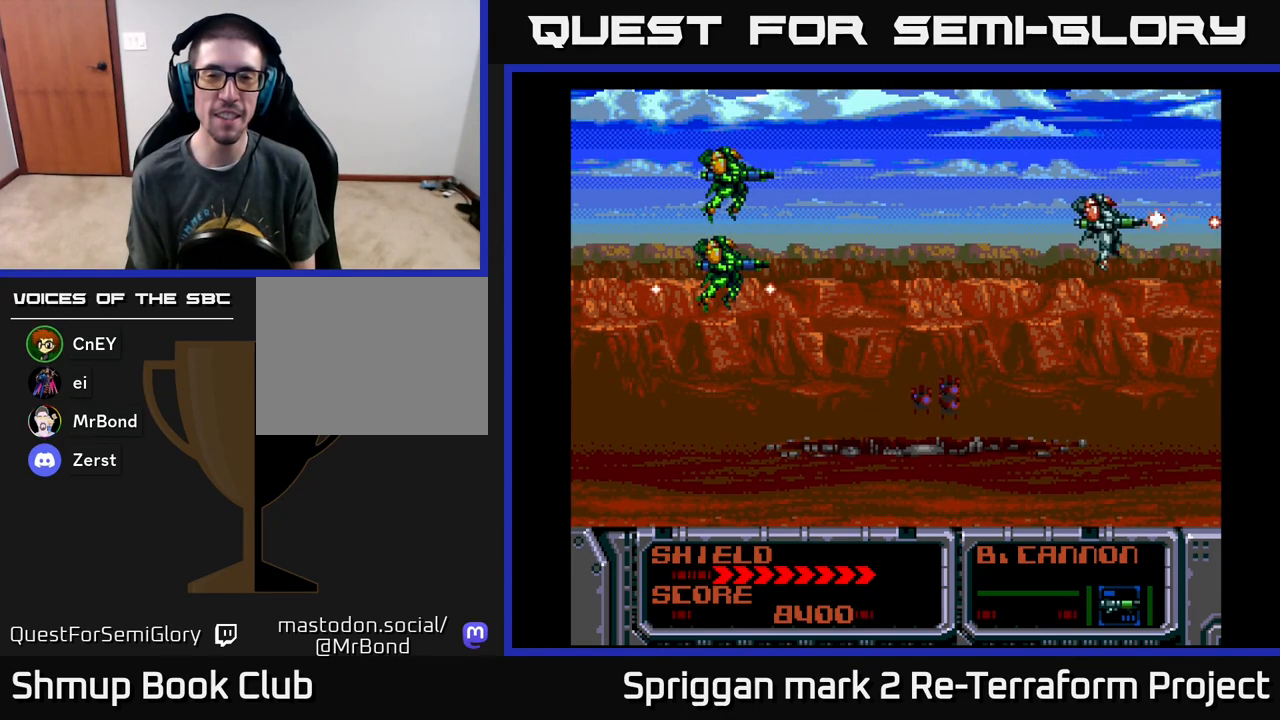
{"buttons": ["A", "DPAD_LEFT"], "events": [[17, "B", "up"], [83, "DPAD_LEFT", "down"]]}
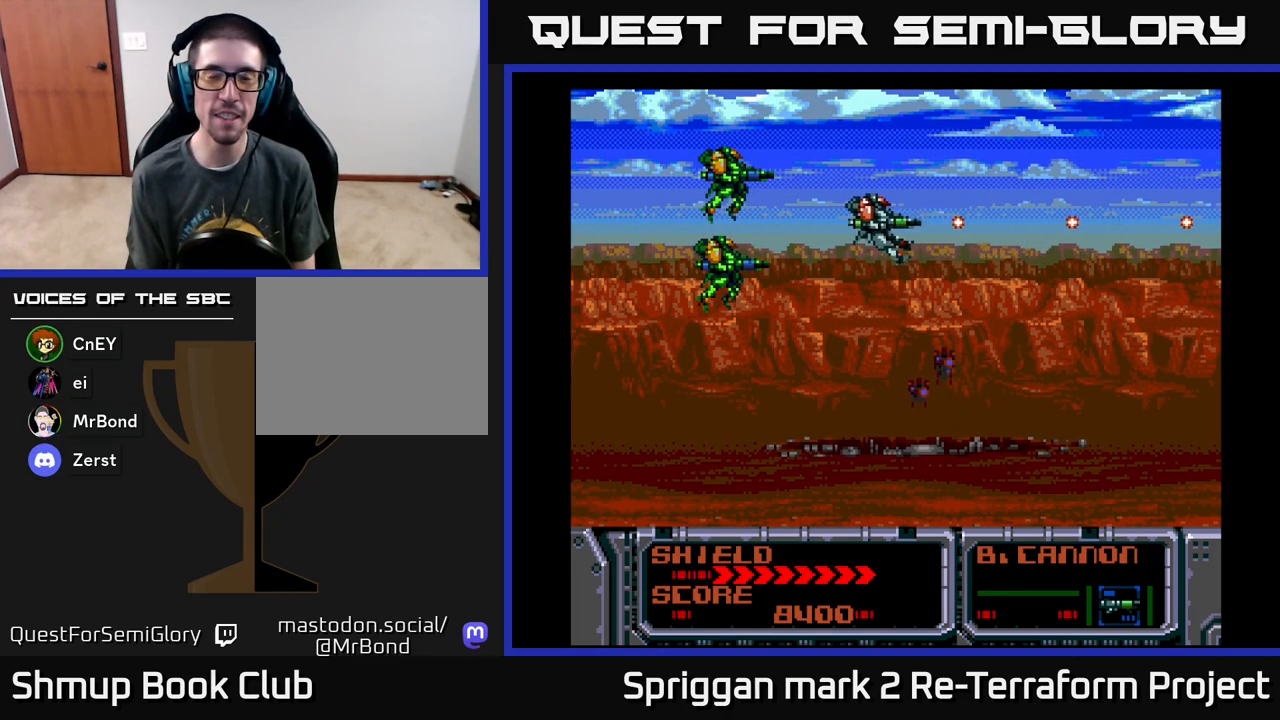
{"buttons": ["A"], "events": [[217, "DPAD_LEFT", "up"]]}
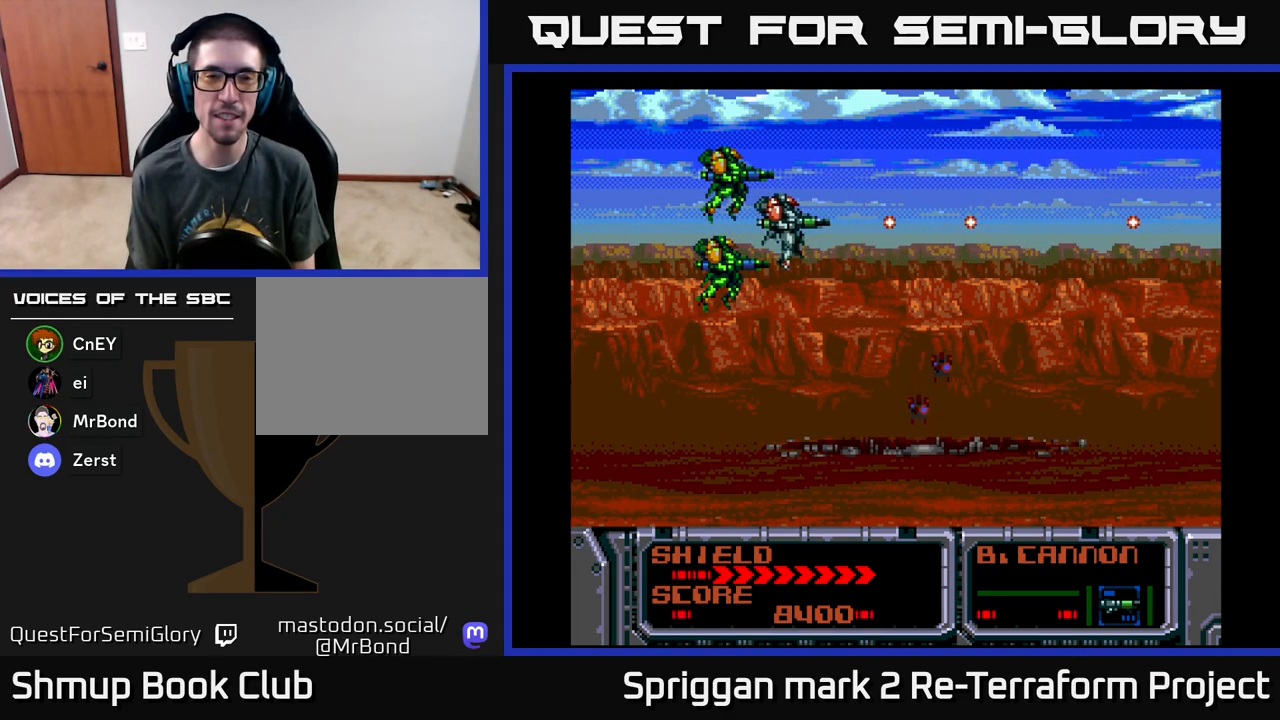
{"buttons": ["A"], "events": []}
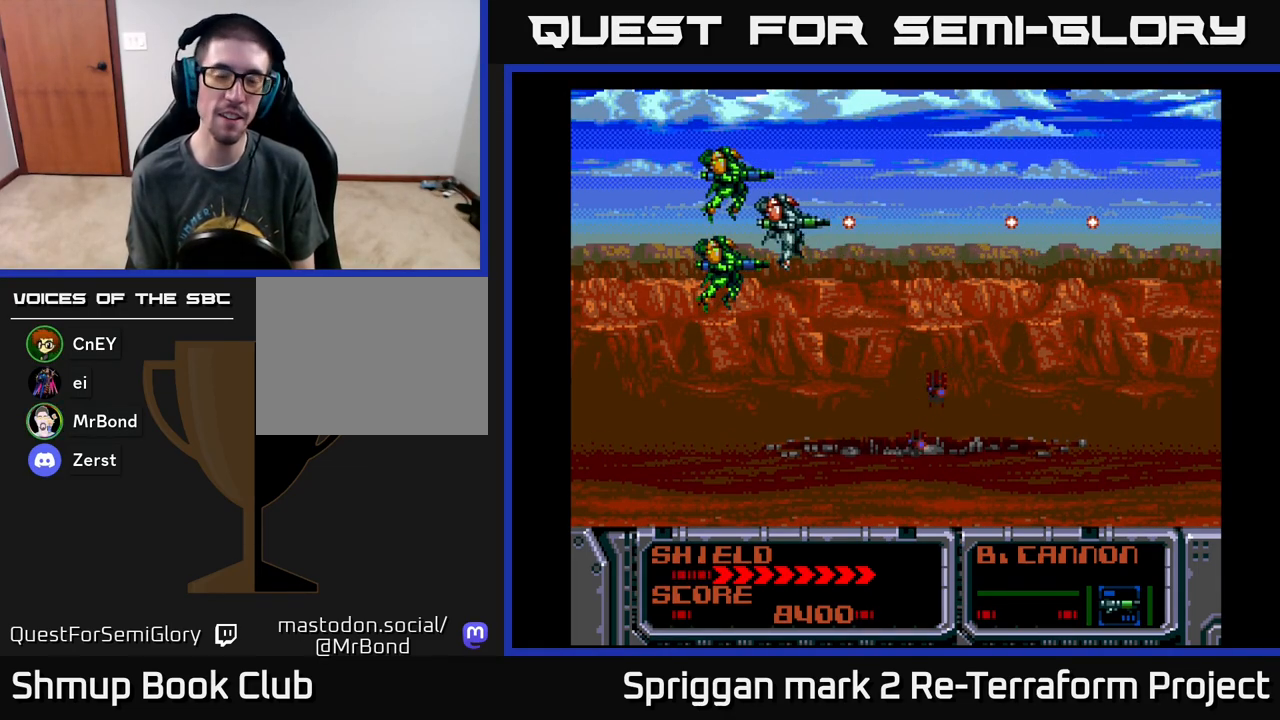
{"buttons": ["A"], "events": []}
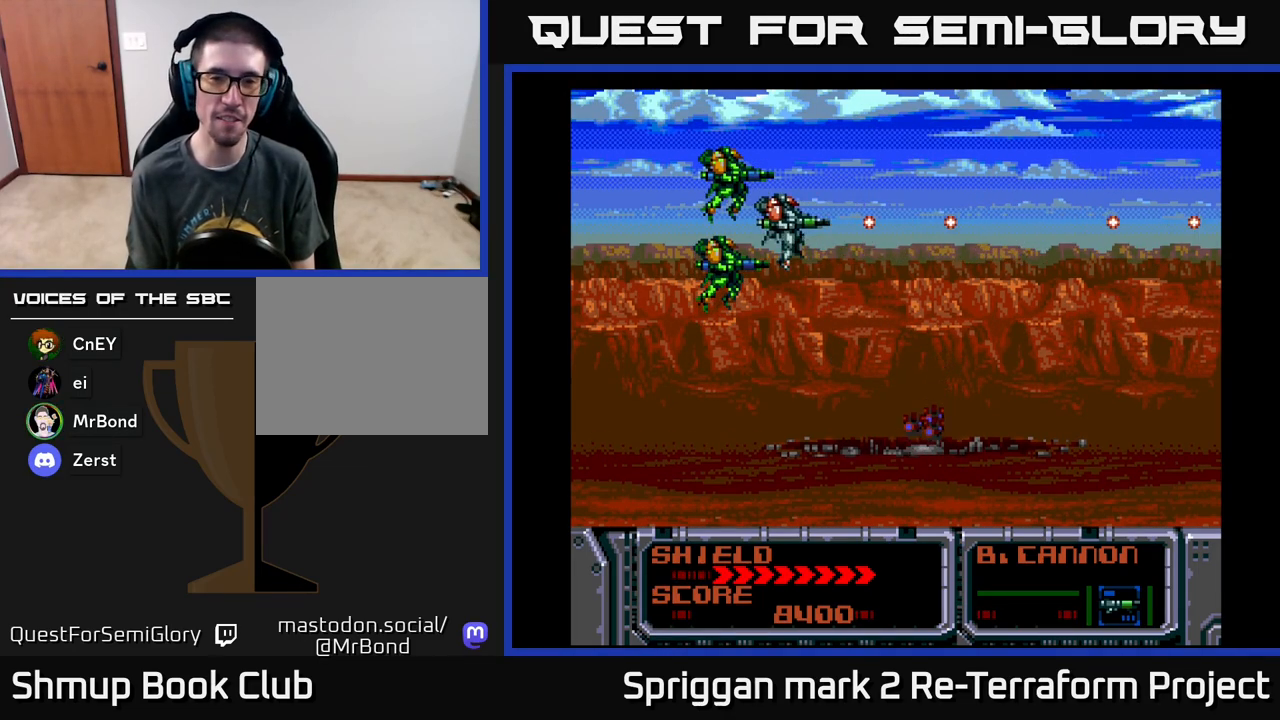
{"buttons": ["A", "DPAD_LEFT"], "events": [[433, "DPAD_LEFT", "down"]]}
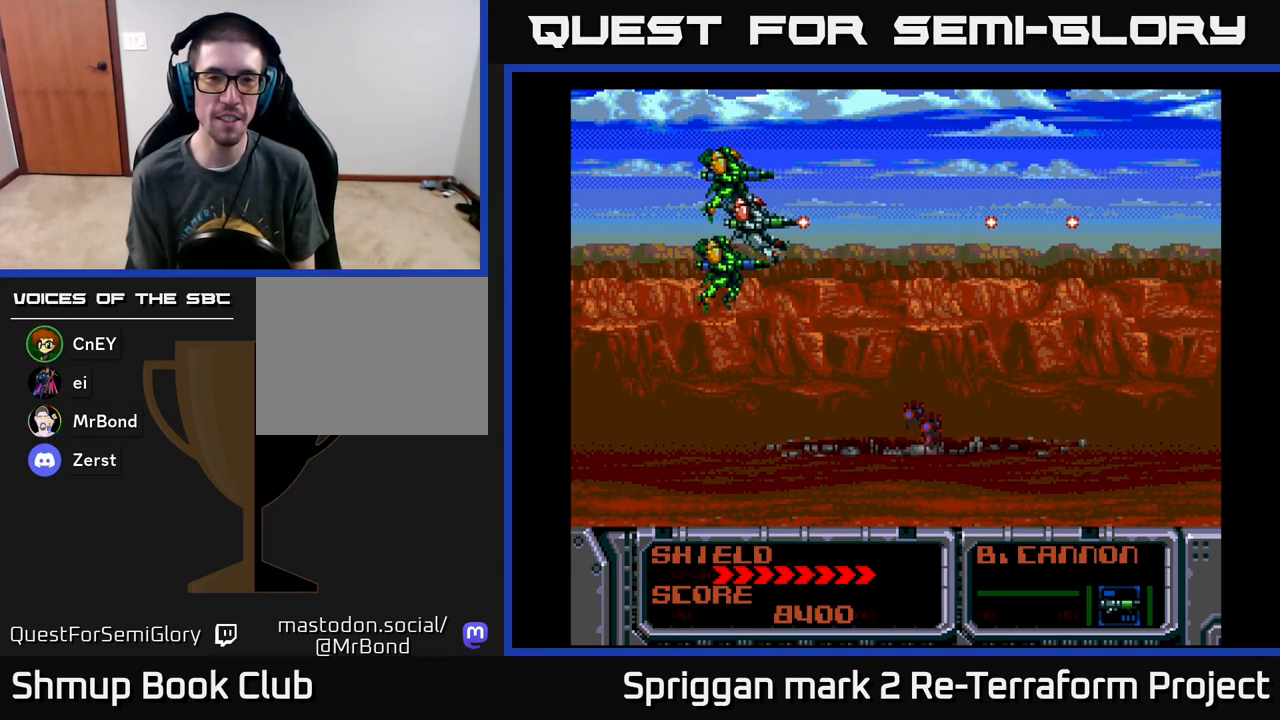
{"buttons": ["A"], "events": [[50, "DPAD_LEFT", "up"], [233, "DPAD_LEFT", "down"], [367, "DPAD_LEFT", "up"]]}
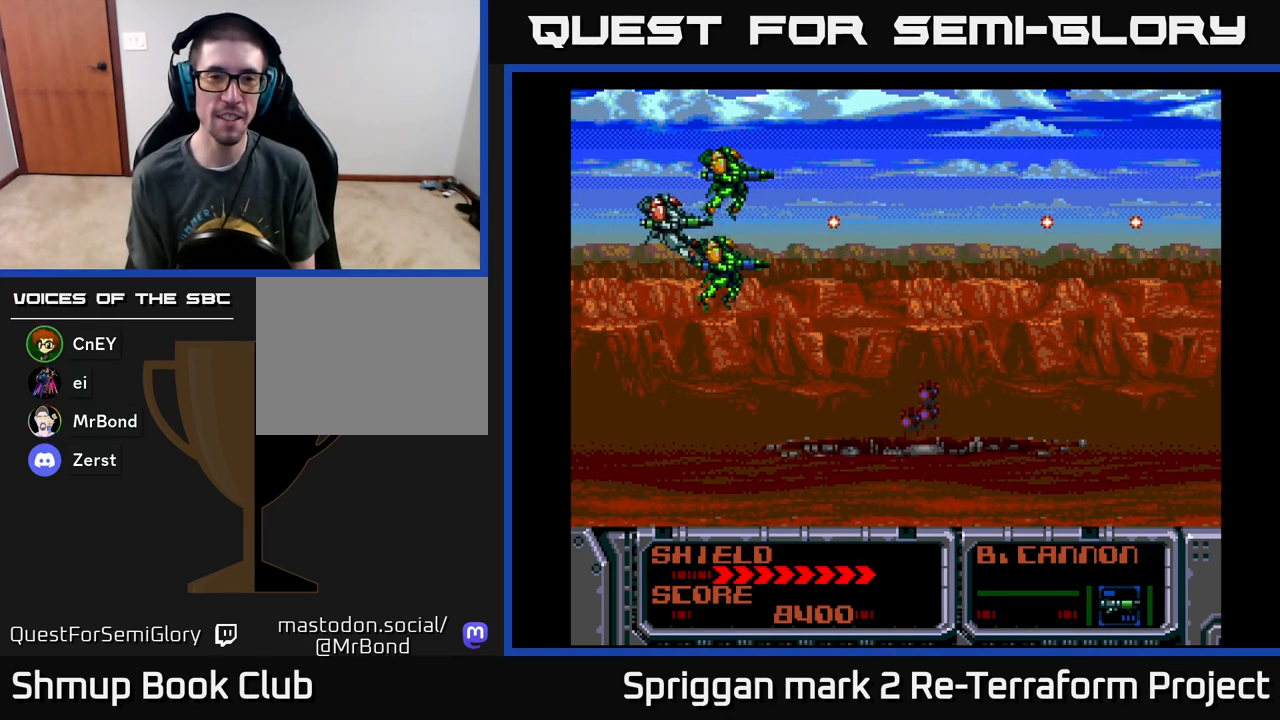
{"buttons": ["A"], "events": []}
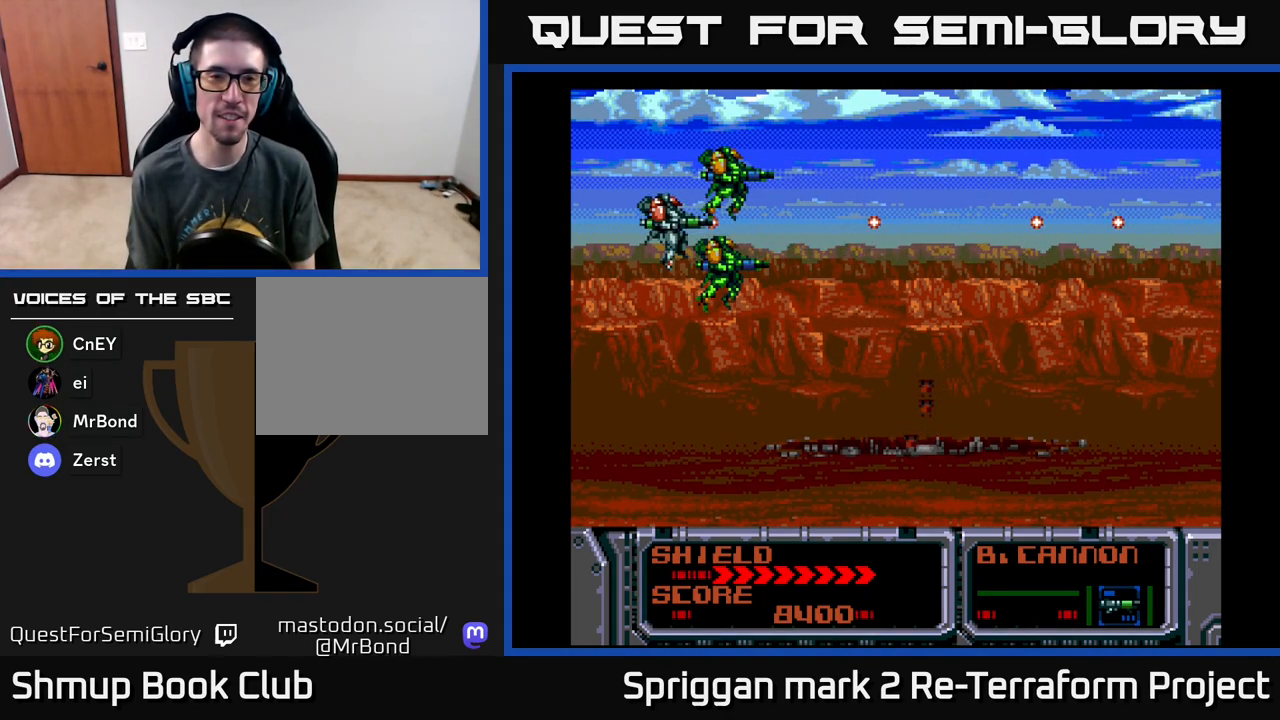
{"buttons": [], "events": [[317, "A", "up"]]}